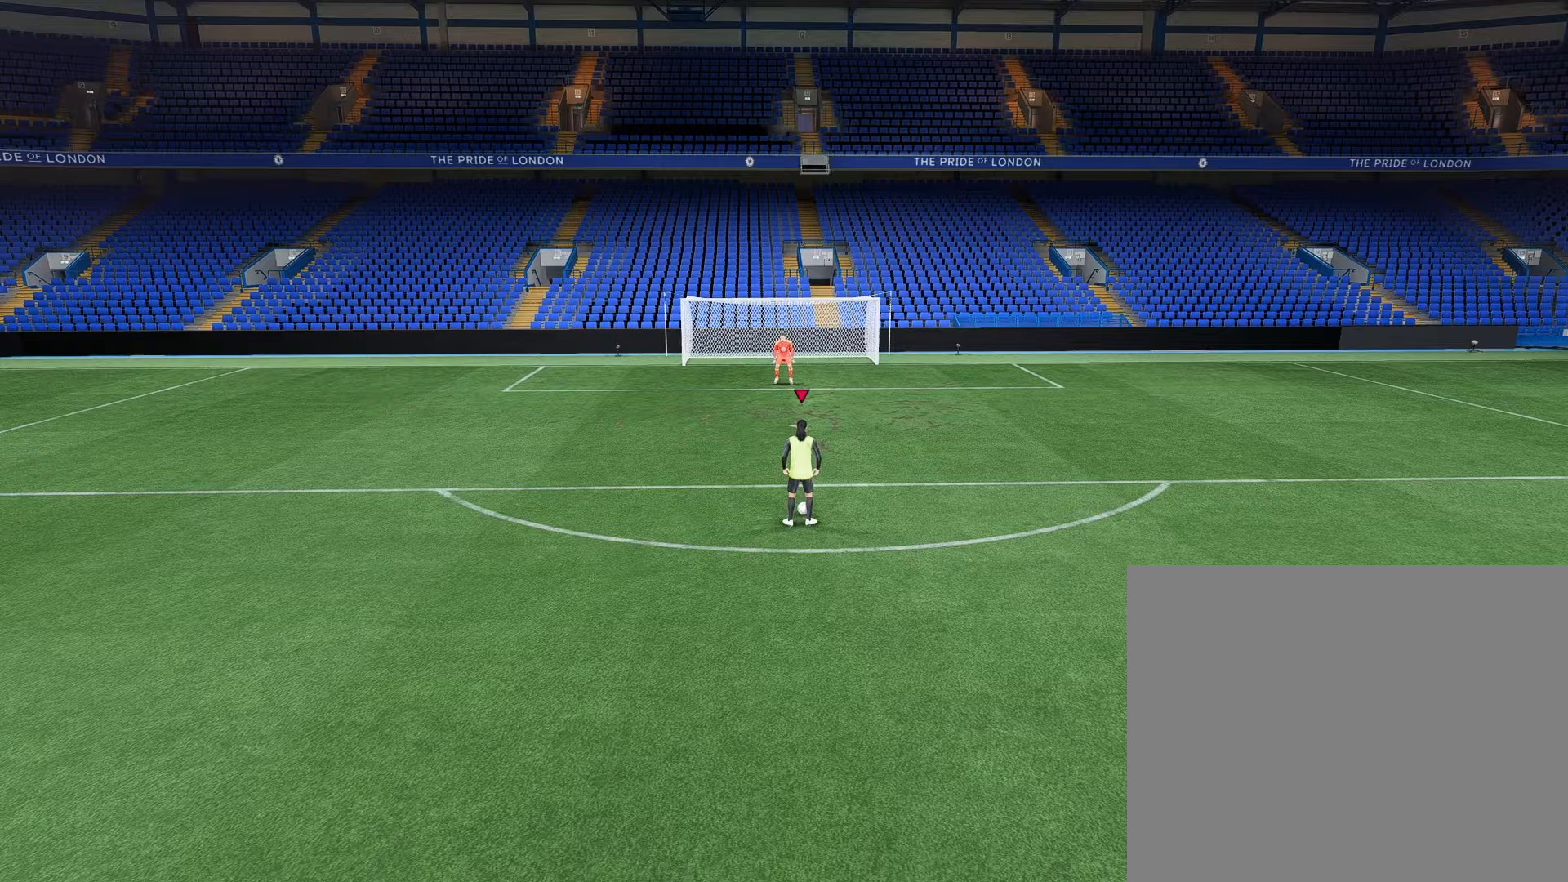
Gameplay with a controller (PlayStation layout); each line is a JSON object with the inputs held at the frame after it. "events" lists button and stick changes between this image and that frame as [ms after this image, input, new state], when the widget could be followed in between.
{"buttons": [], "left_stick": "up-right", "right_stick": "up-right", "events": [[100, "left_stick", "up"], [467, "left_stick", "up-right"], [467, "right_stick", "up-right"]]}
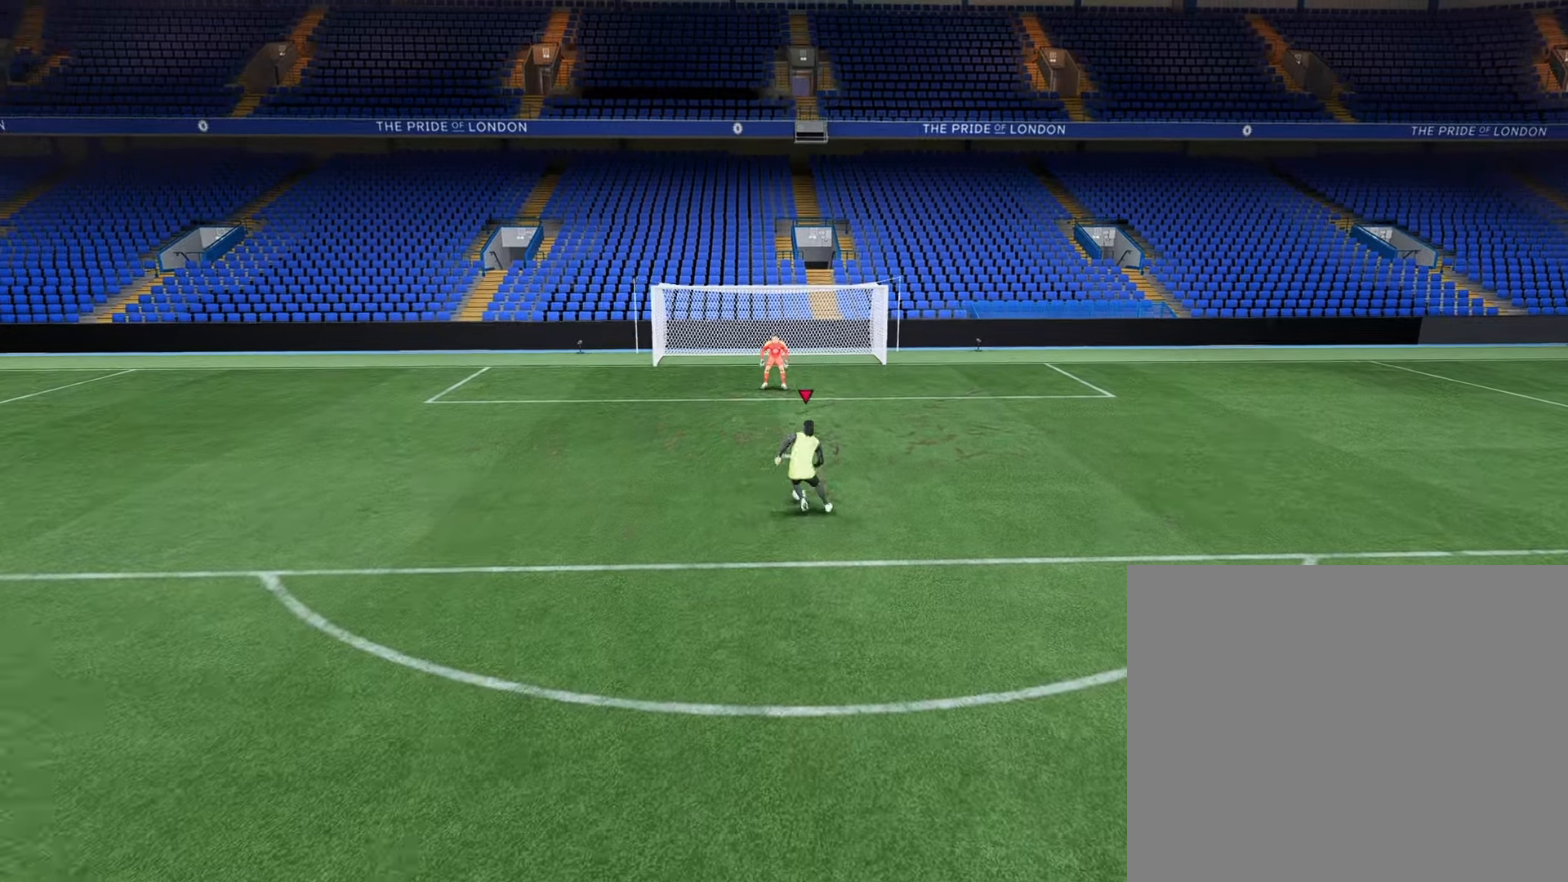
{"buttons": ["CIRCLE"], "left_stick": "up", "right_stick": "center", "events": [[333, "right_stick", "center"], [467, "CIRCLE", "down"], [467, "left_stick", "up"]]}
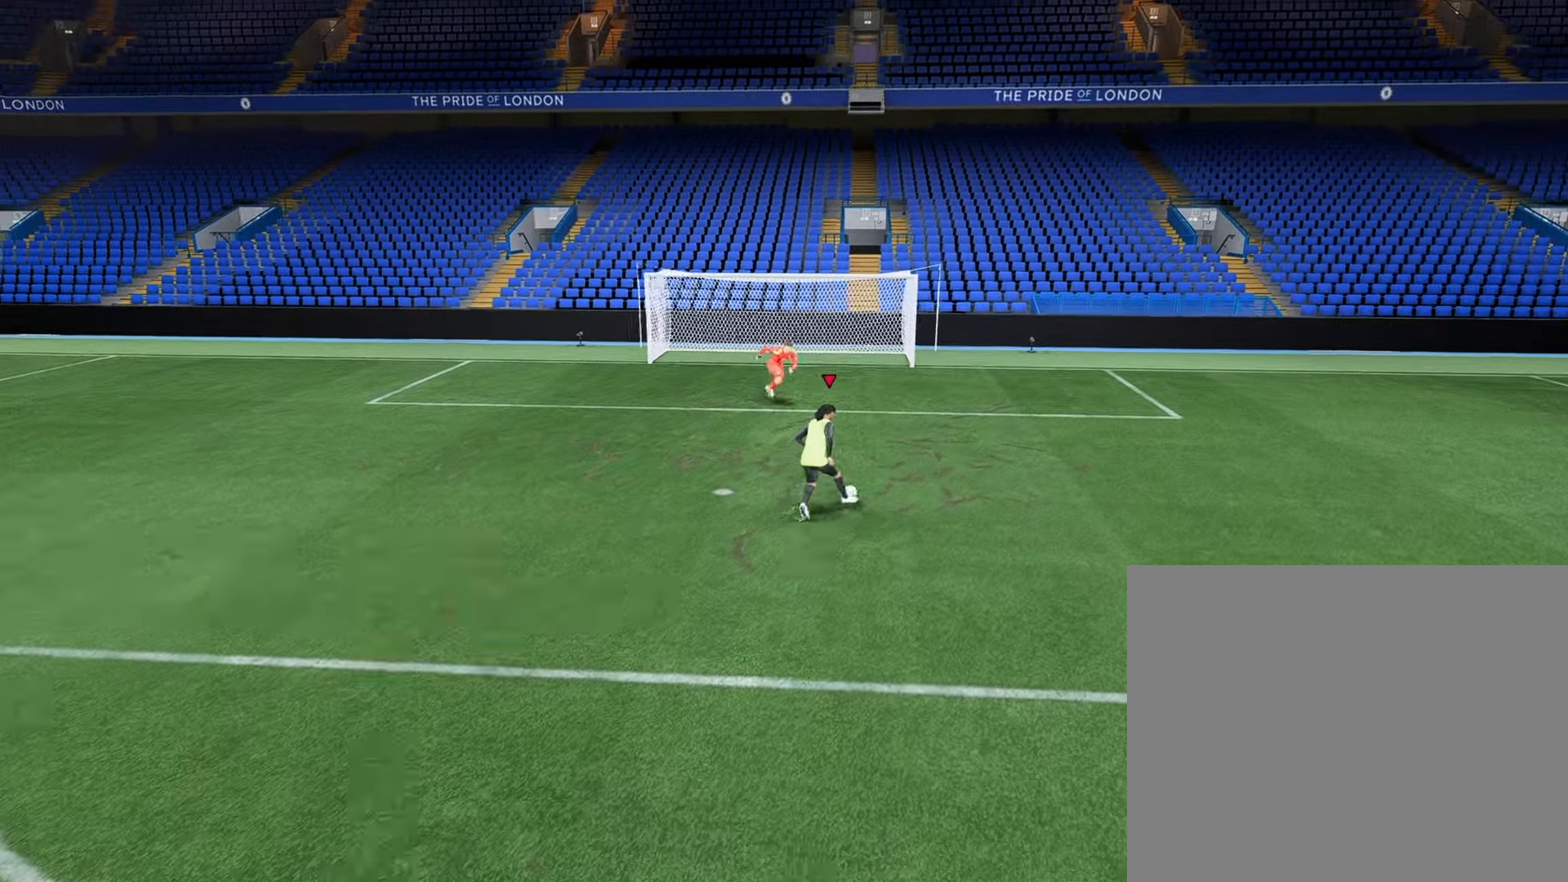
{"buttons": [], "left_stick": "up", "right_stick": "center", "events": [[117, "CIRCLE", "up"]]}
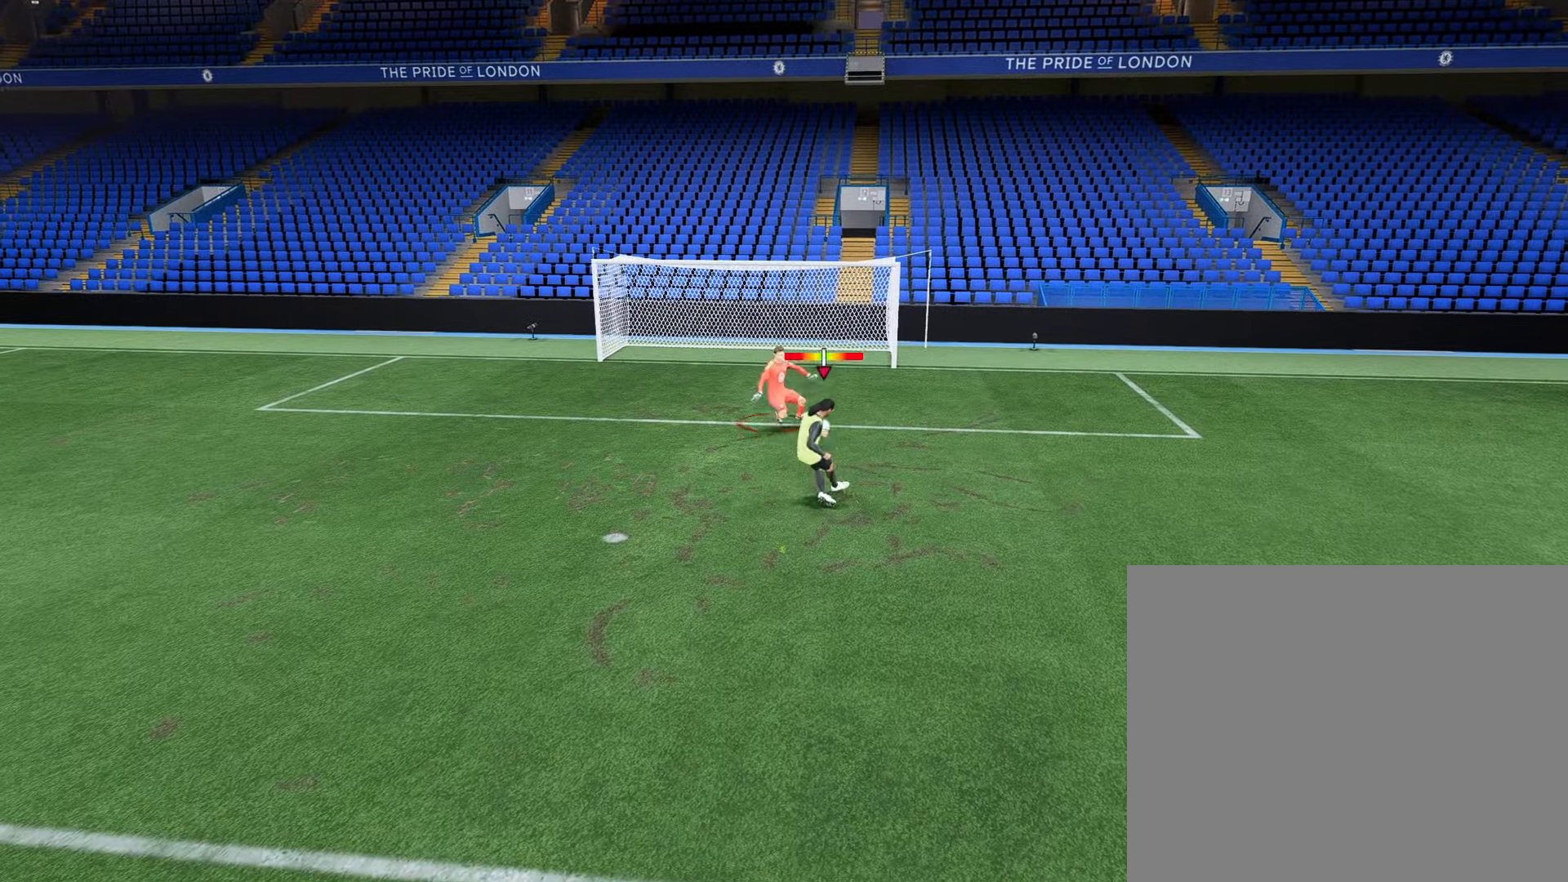
{"buttons": [], "left_stick": "center", "right_stick": "center", "events": [[233, "left_stick", "center"]]}
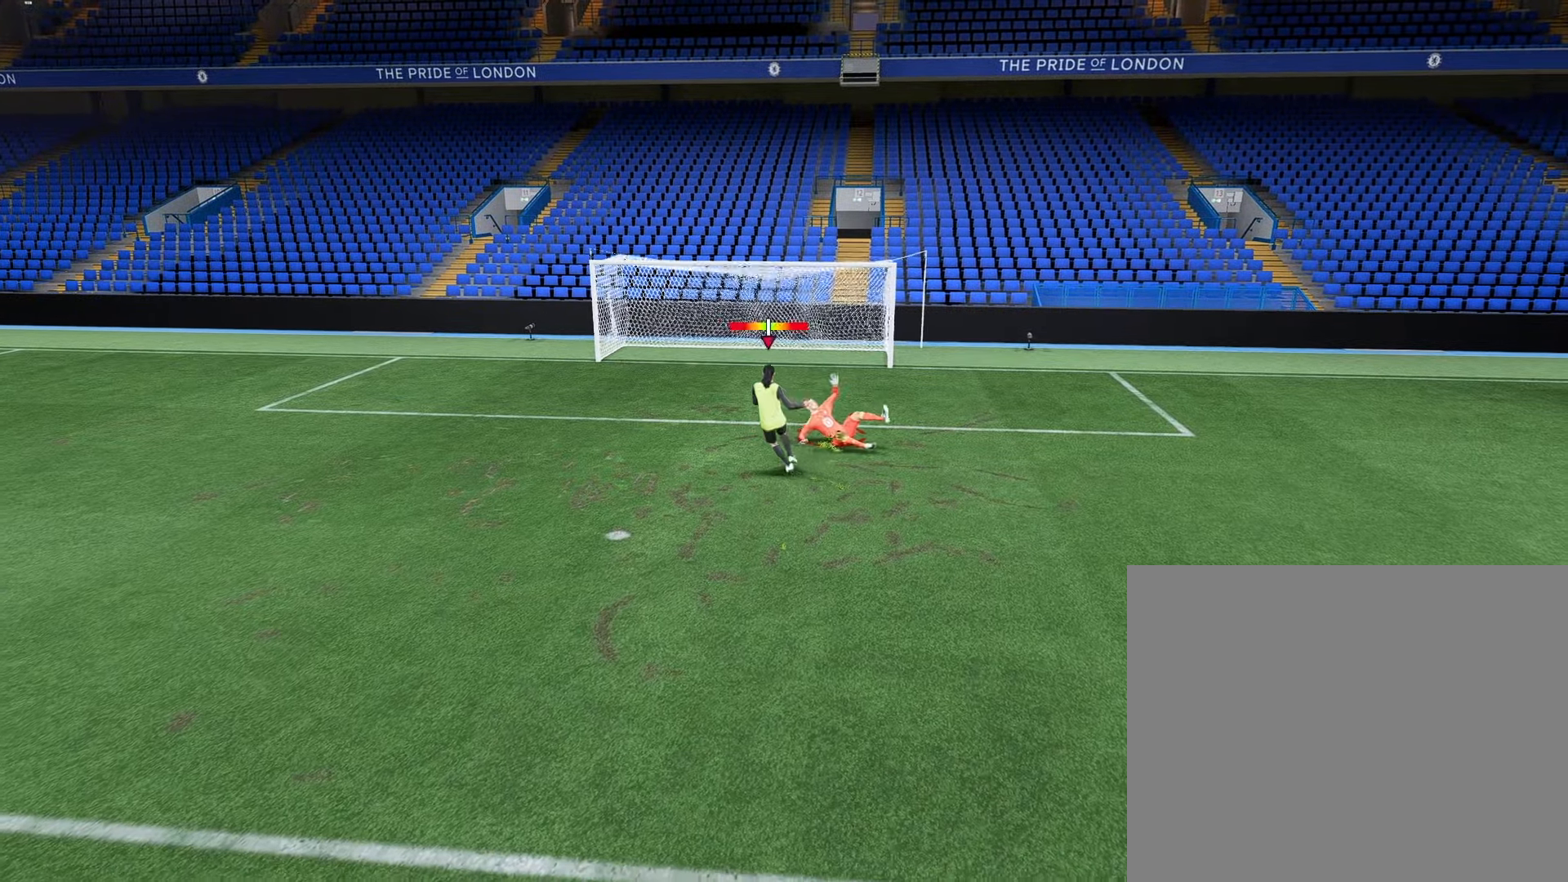
{"buttons": [], "left_stick": "center", "right_stick": "center", "events": []}
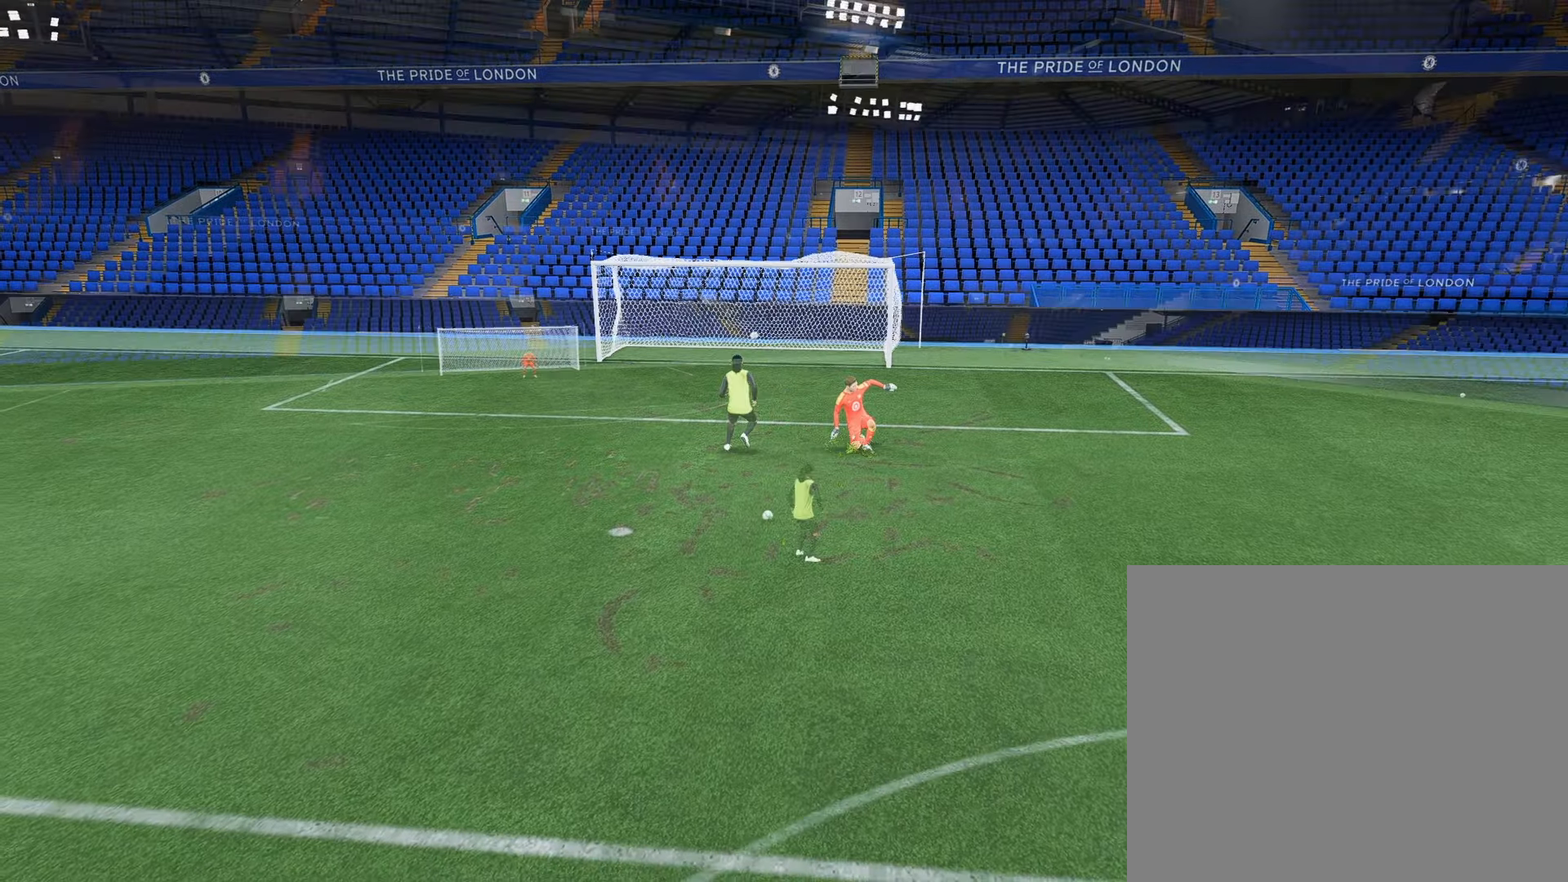
{"buttons": [], "left_stick": "up", "right_stick": "center", "events": [[433, "left_stick", "up"]]}
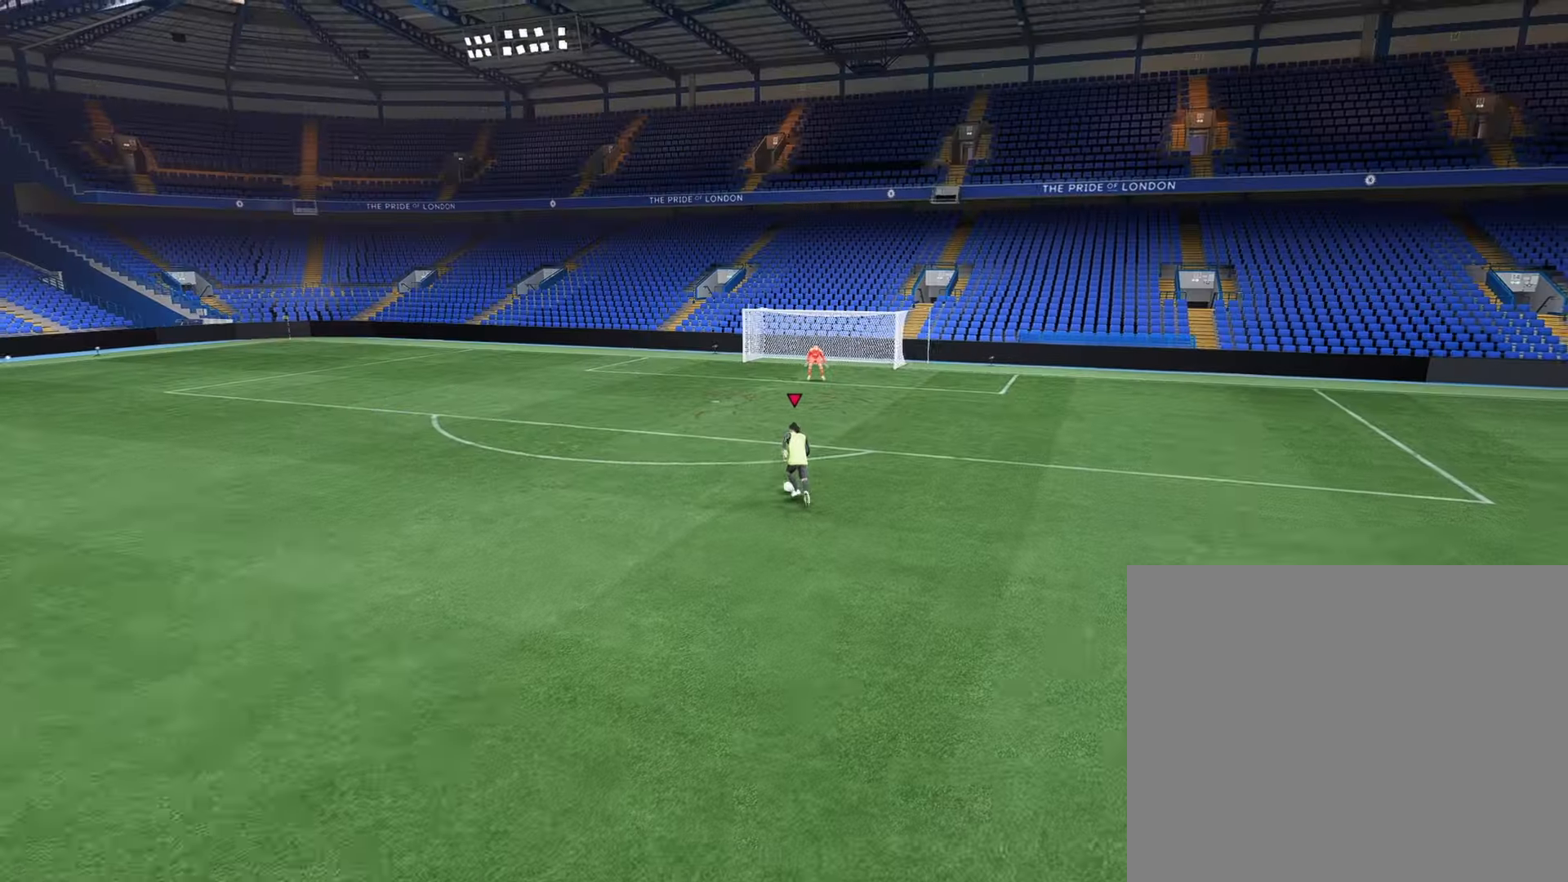
{"buttons": [], "left_stick": "up", "right_stick": "center", "events": []}
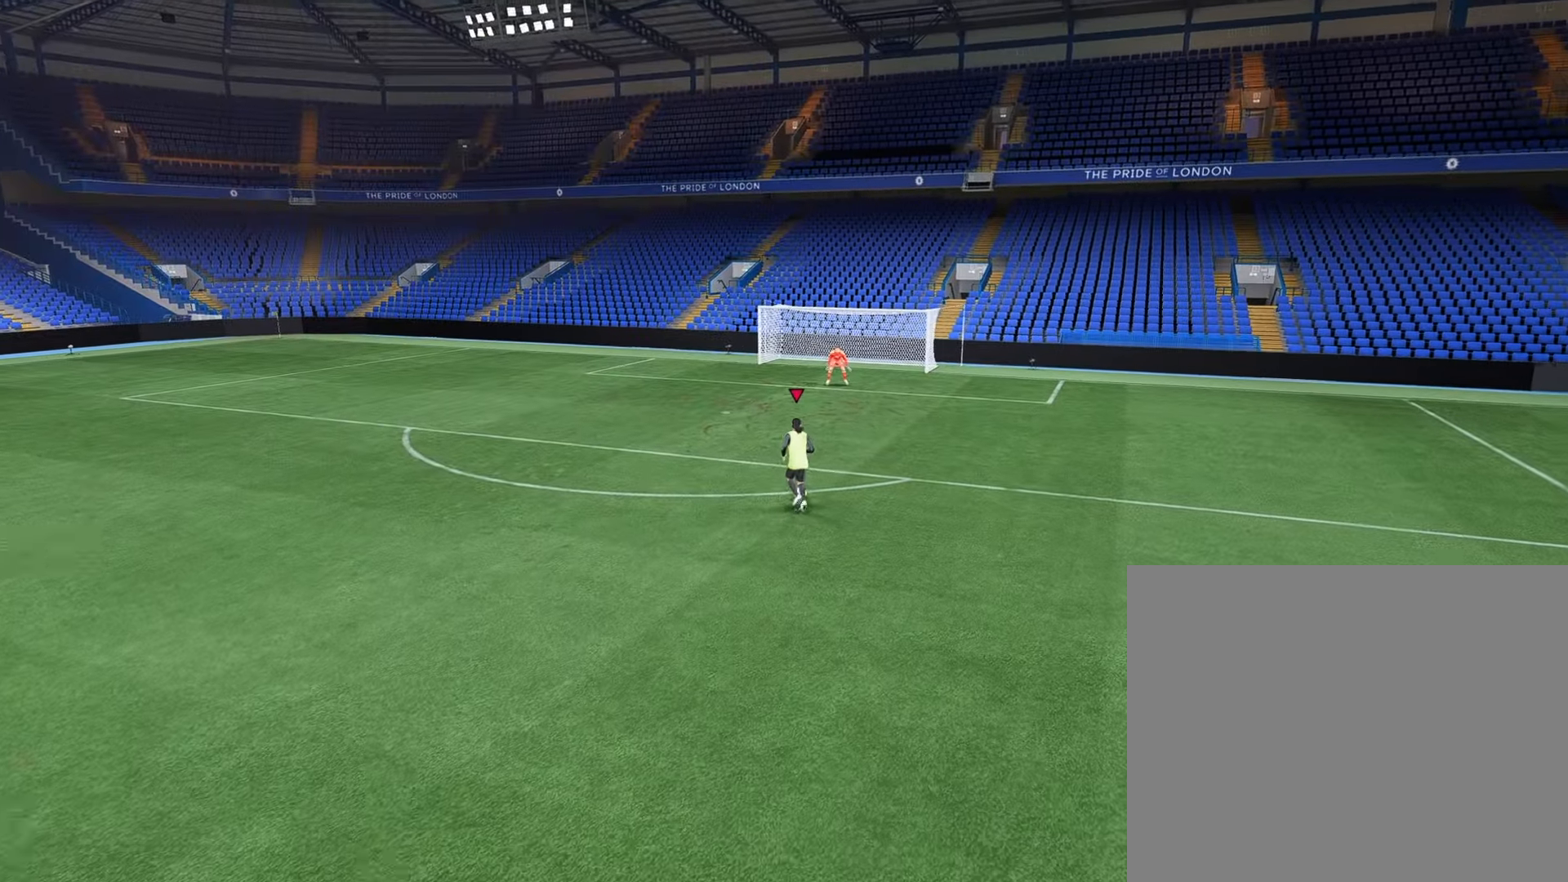
{"buttons": [], "left_stick": "up", "right_stick": "center", "events": [[67, "right_stick", "up"], [217, "right_stick", "left"], [300, "right_stick", "down-left"], [433, "right_stick", "center"]]}
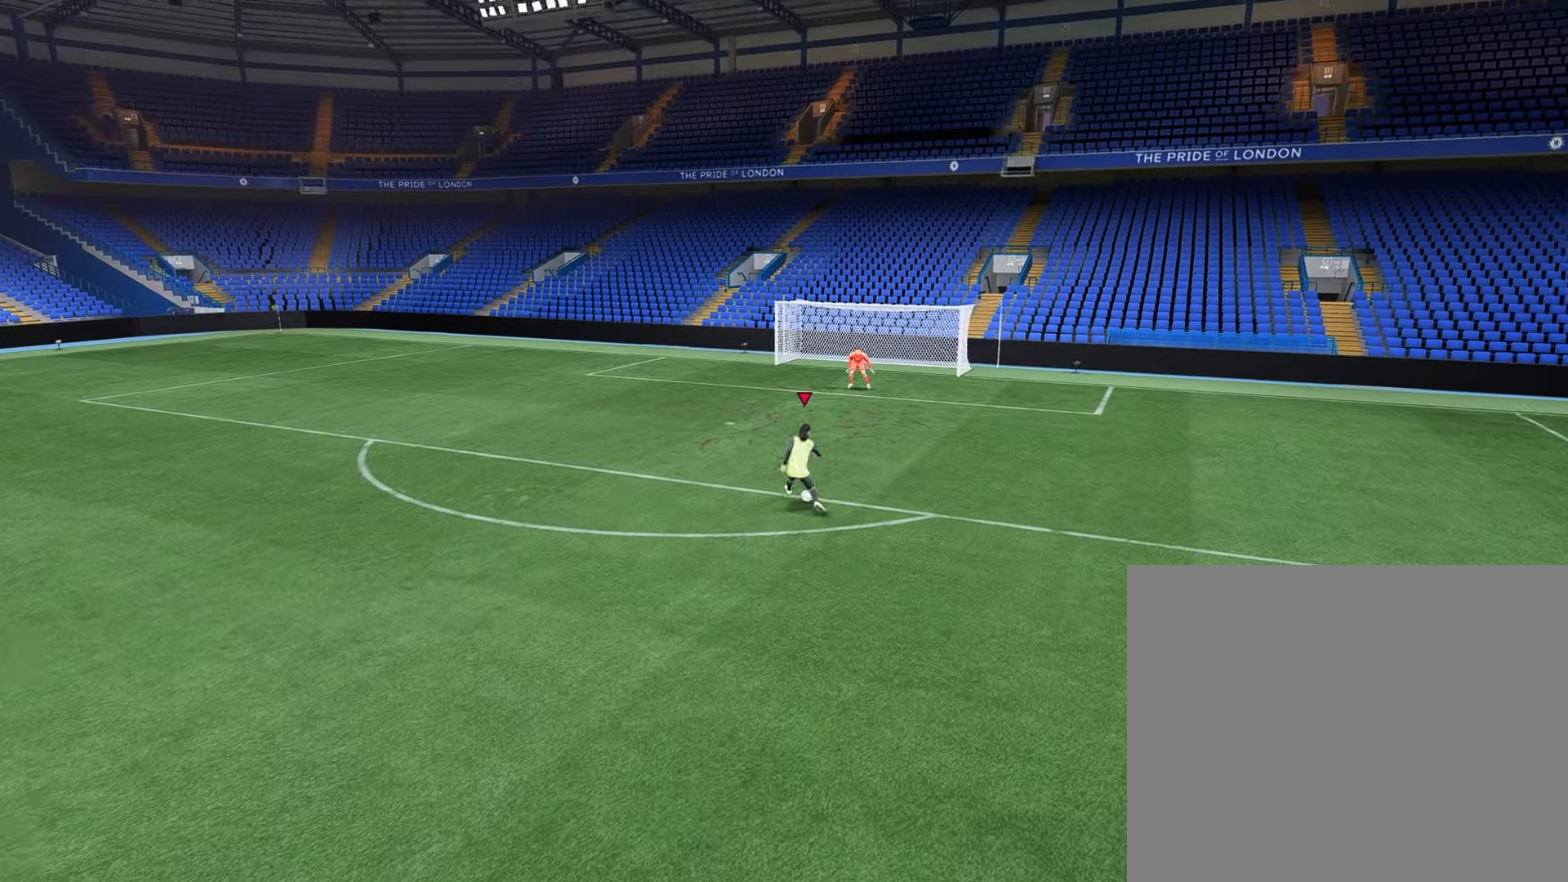
{"buttons": [], "left_stick": "up", "right_stick": "up-right", "events": [[233, "right_stick", "up-right"]]}
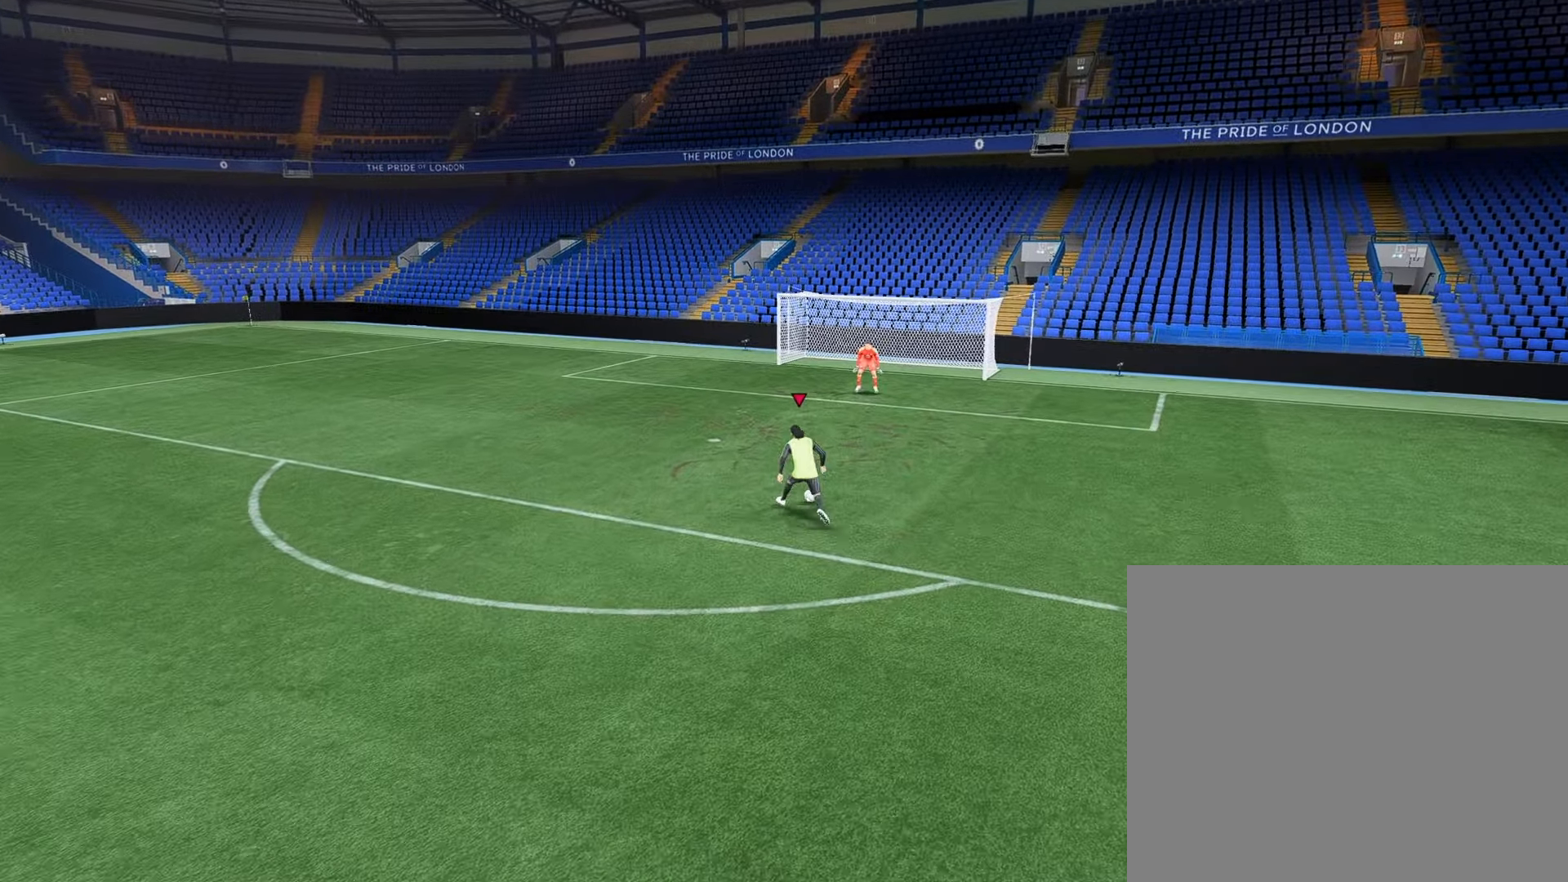
{"buttons": [], "left_stick": "up-left", "right_stick": "center", "events": [[150, "right_stick", "center"], [200, "CIRCLE", "down"], [367, "CIRCLE", "up"], [400, "left_stick", "up-left"]]}
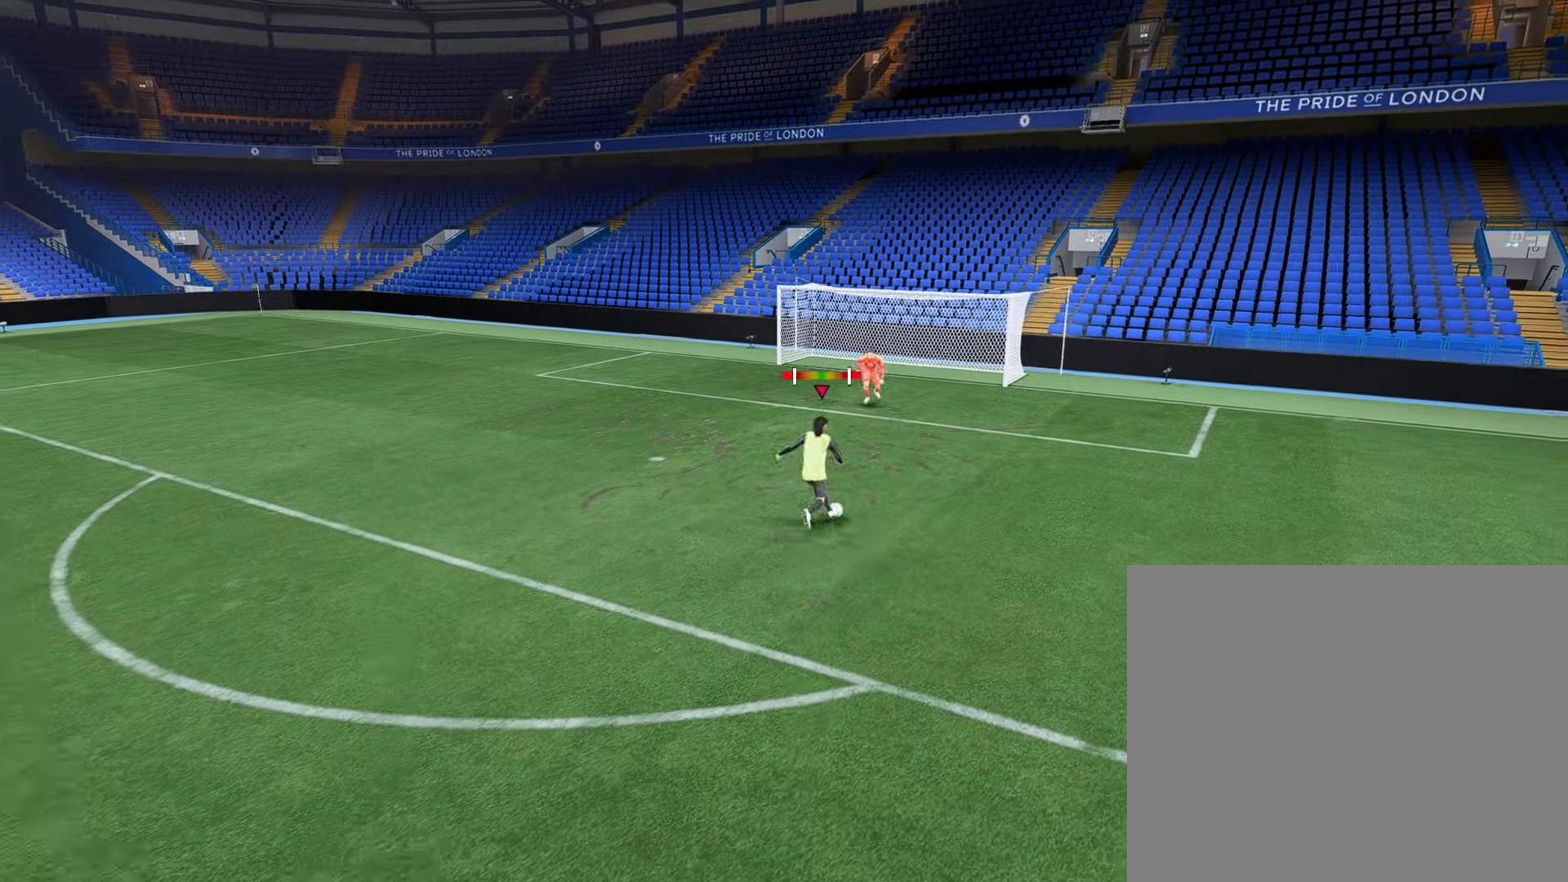
{"buttons": [], "left_stick": "center", "right_stick": "center", "events": [[483, "left_stick", "center"]]}
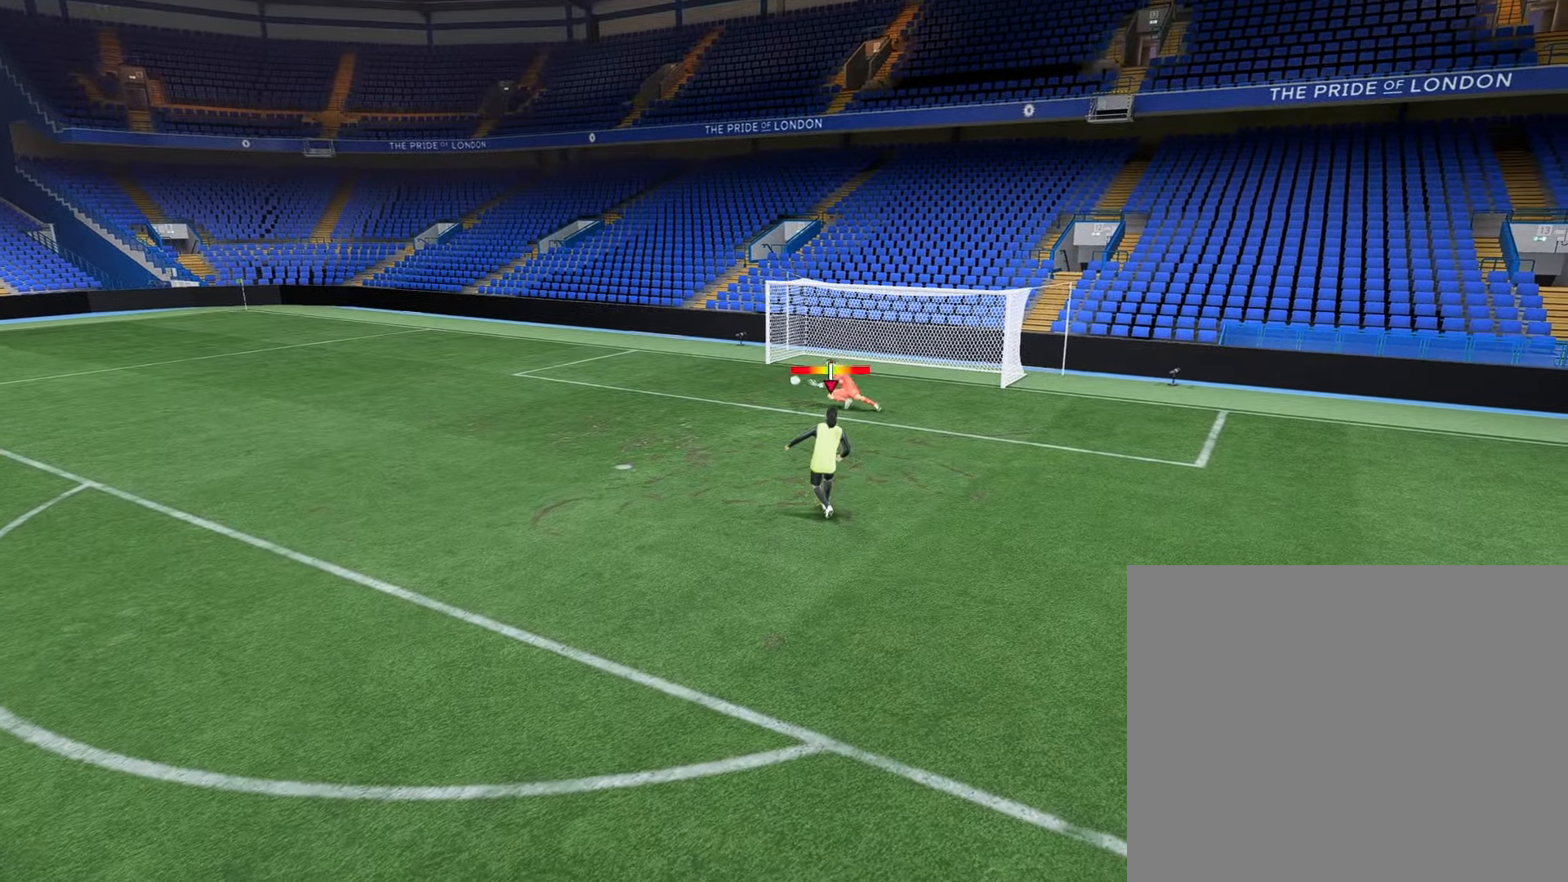
{"buttons": [], "left_stick": "up", "right_stick": "center", "events": [[33, "left_stick", "up"]]}
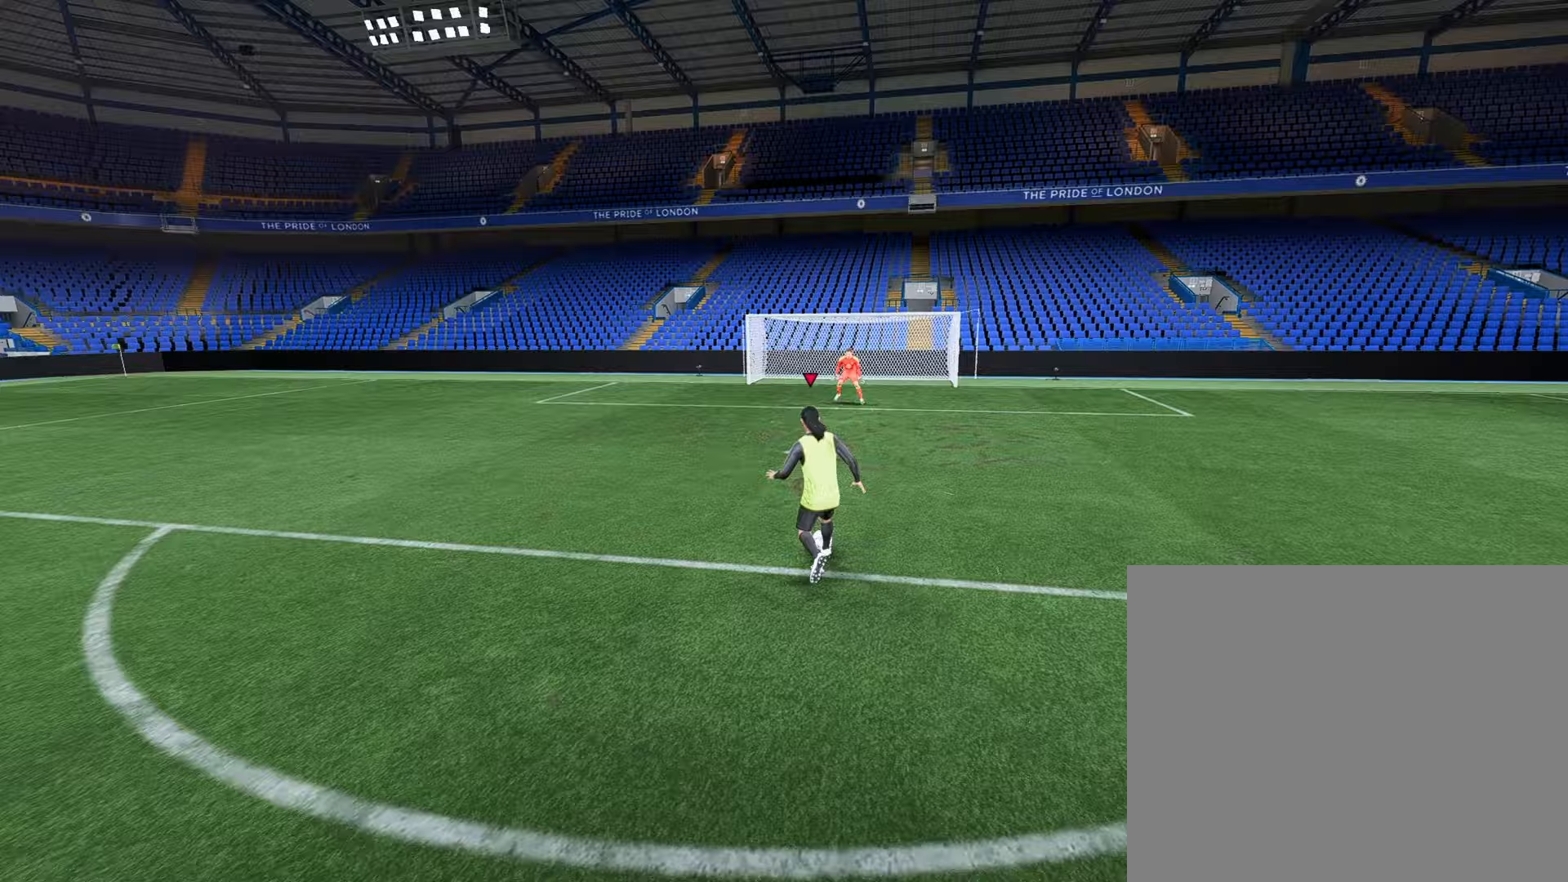
{"buttons": [], "left_stick": "up", "right_stick": "down", "events": [[233, "right_stick", "up"], [350, "right_stick", "left"], [450, "right_stick", "down"]]}
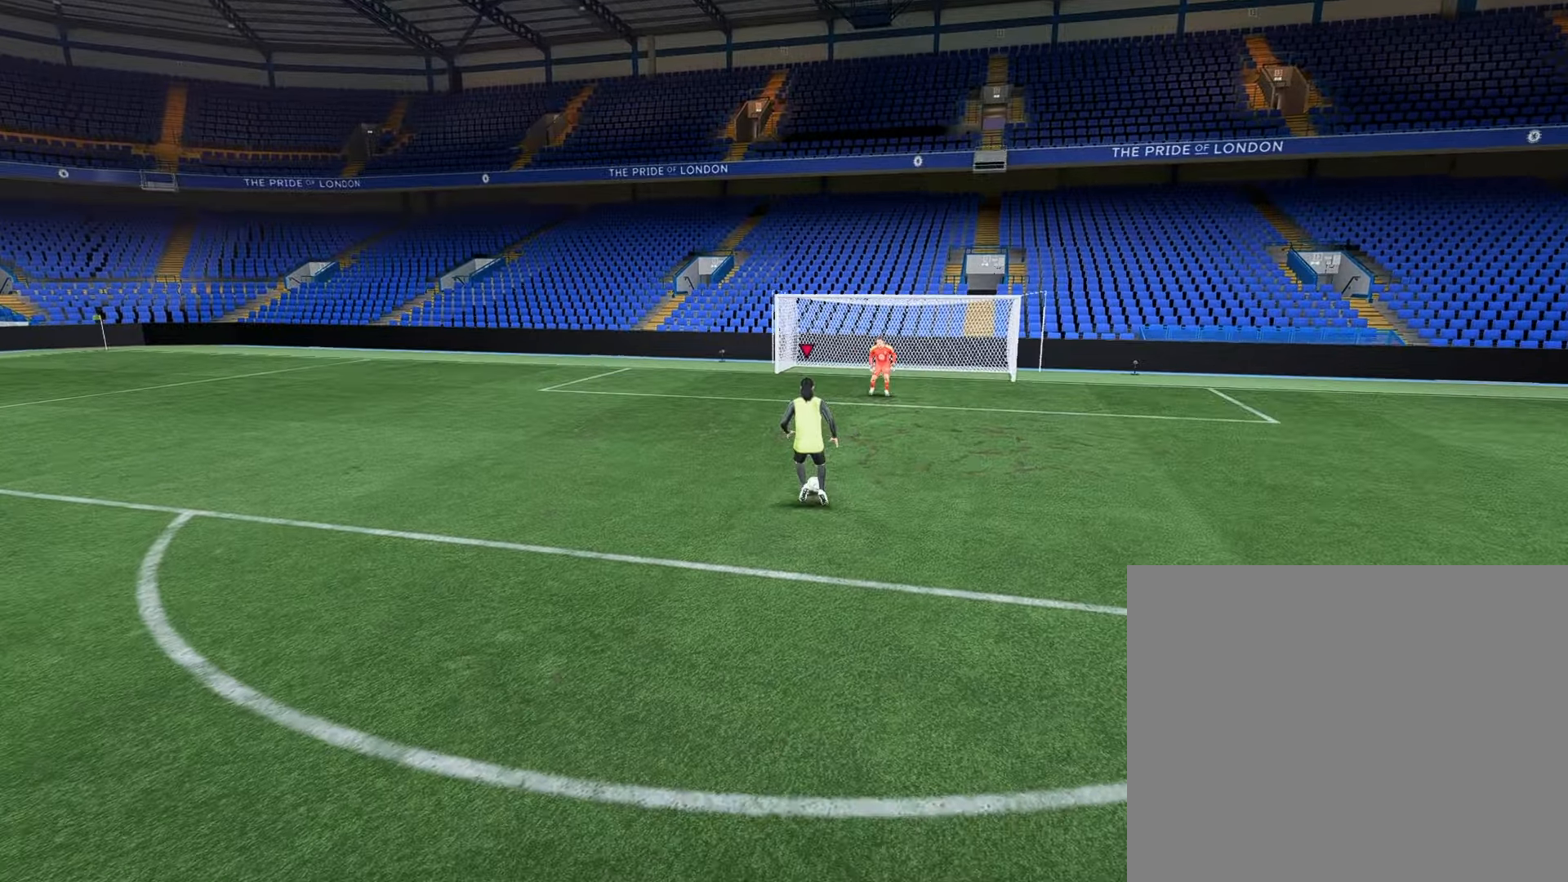
{"buttons": ["CIRCLE"], "left_stick": "up-left", "right_stick": "center", "events": [[67, "right_stick", "center"], [367, "left_stick", "up-left"], [433, "CIRCLE", "down"]]}
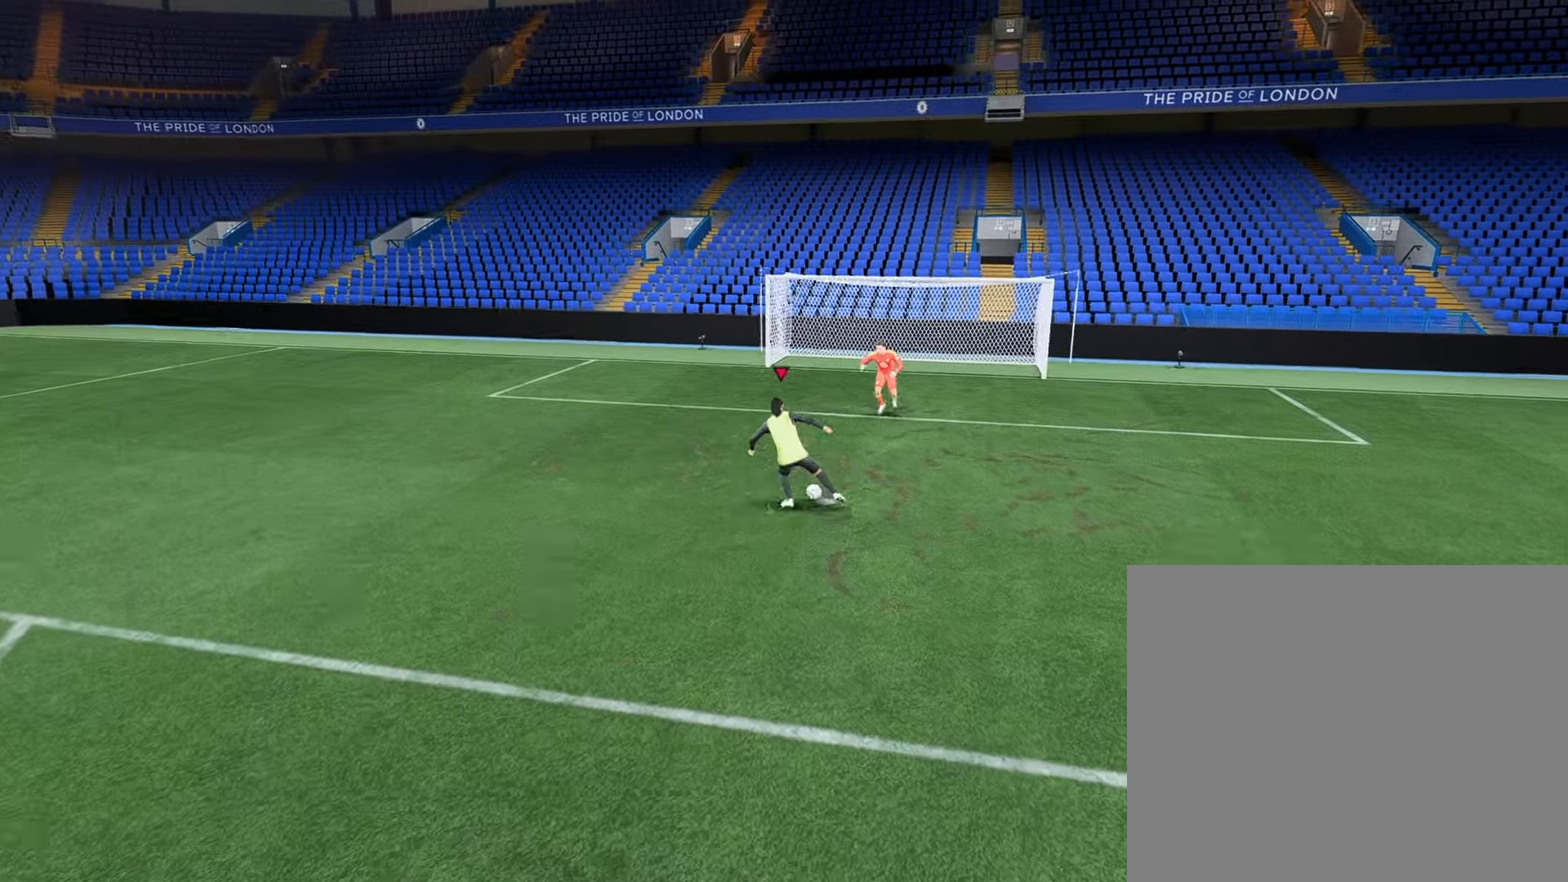
{"buttons": [], "left_stick": "up", "right_stick": "center", "events": [[117, "CIRCLE", "up"], [433, "left_stick", "up"]]}
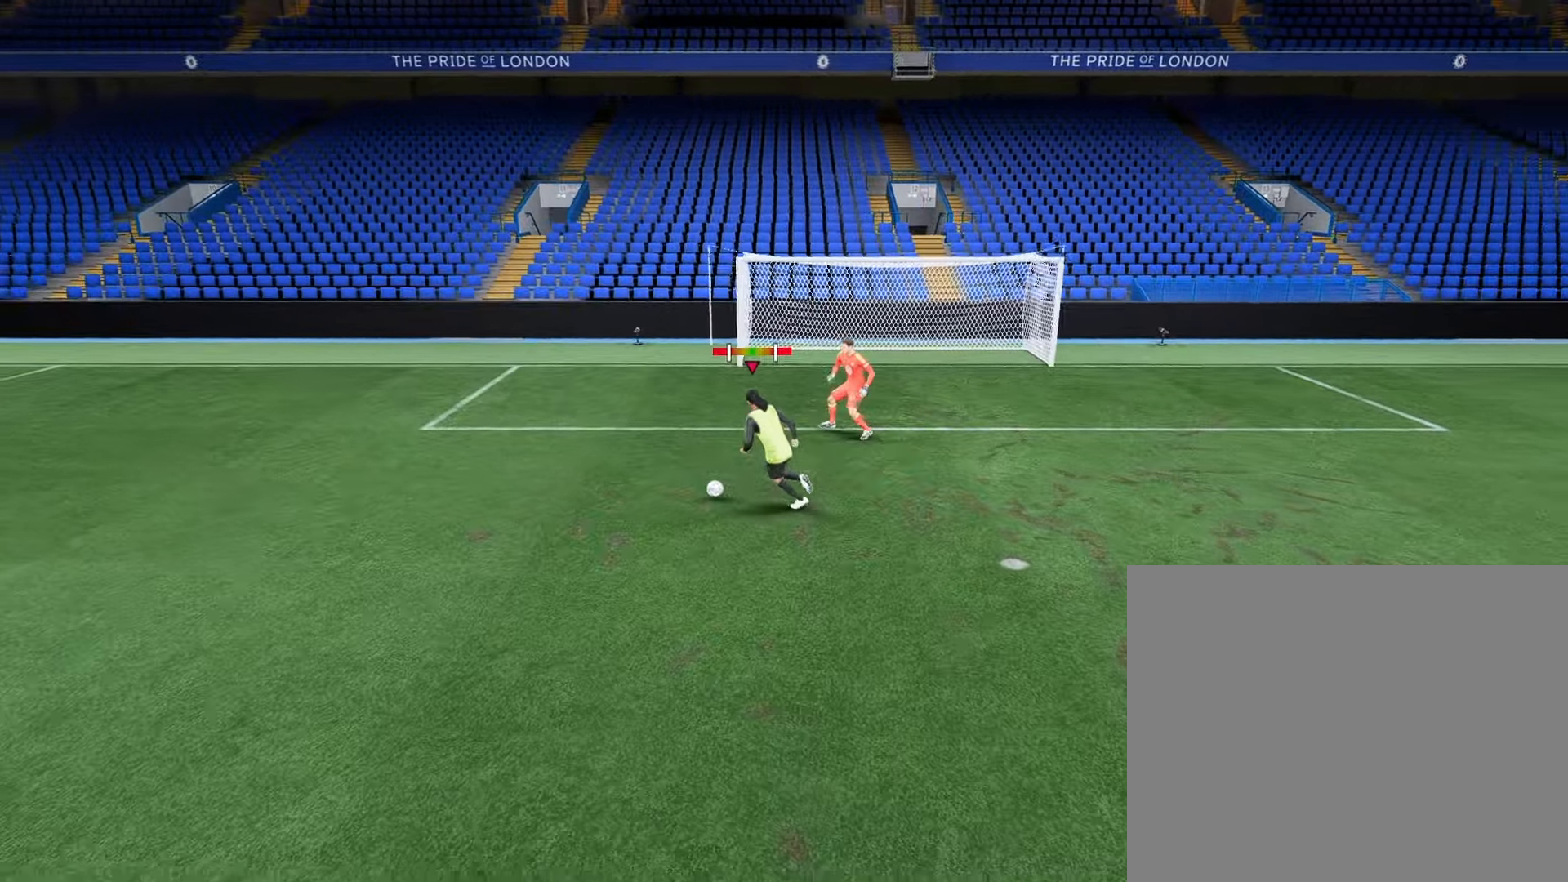
{"buttons": [], "left_stick": "up", "right_stick": "center", "events": []}
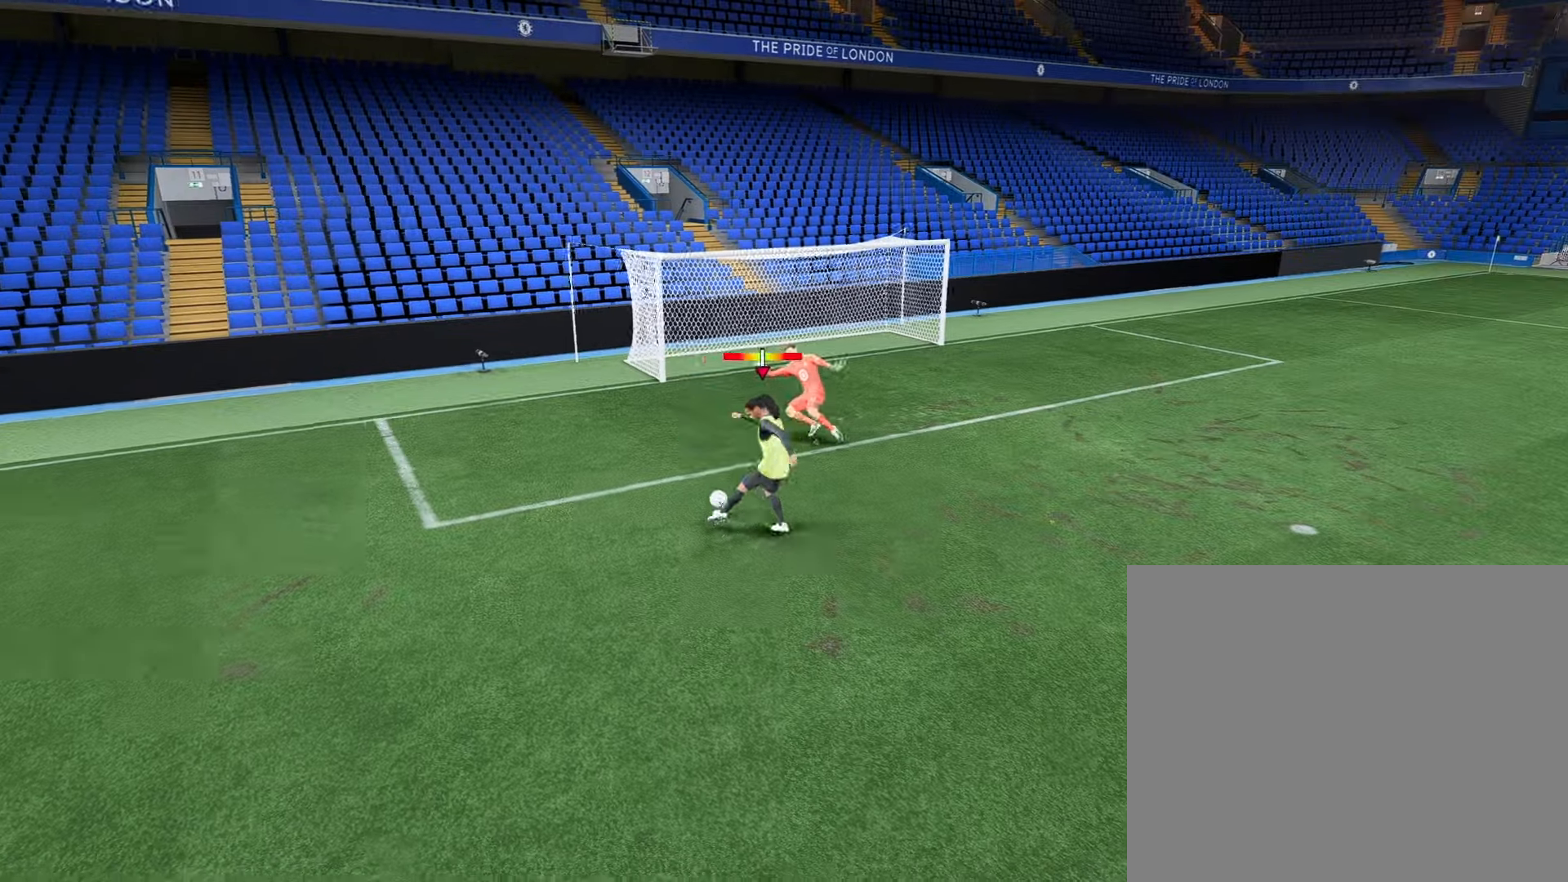
{"buttons": [], "left_stick": "center", "right_stick": "center", "events": [[217, "left_stick", "center"]]}
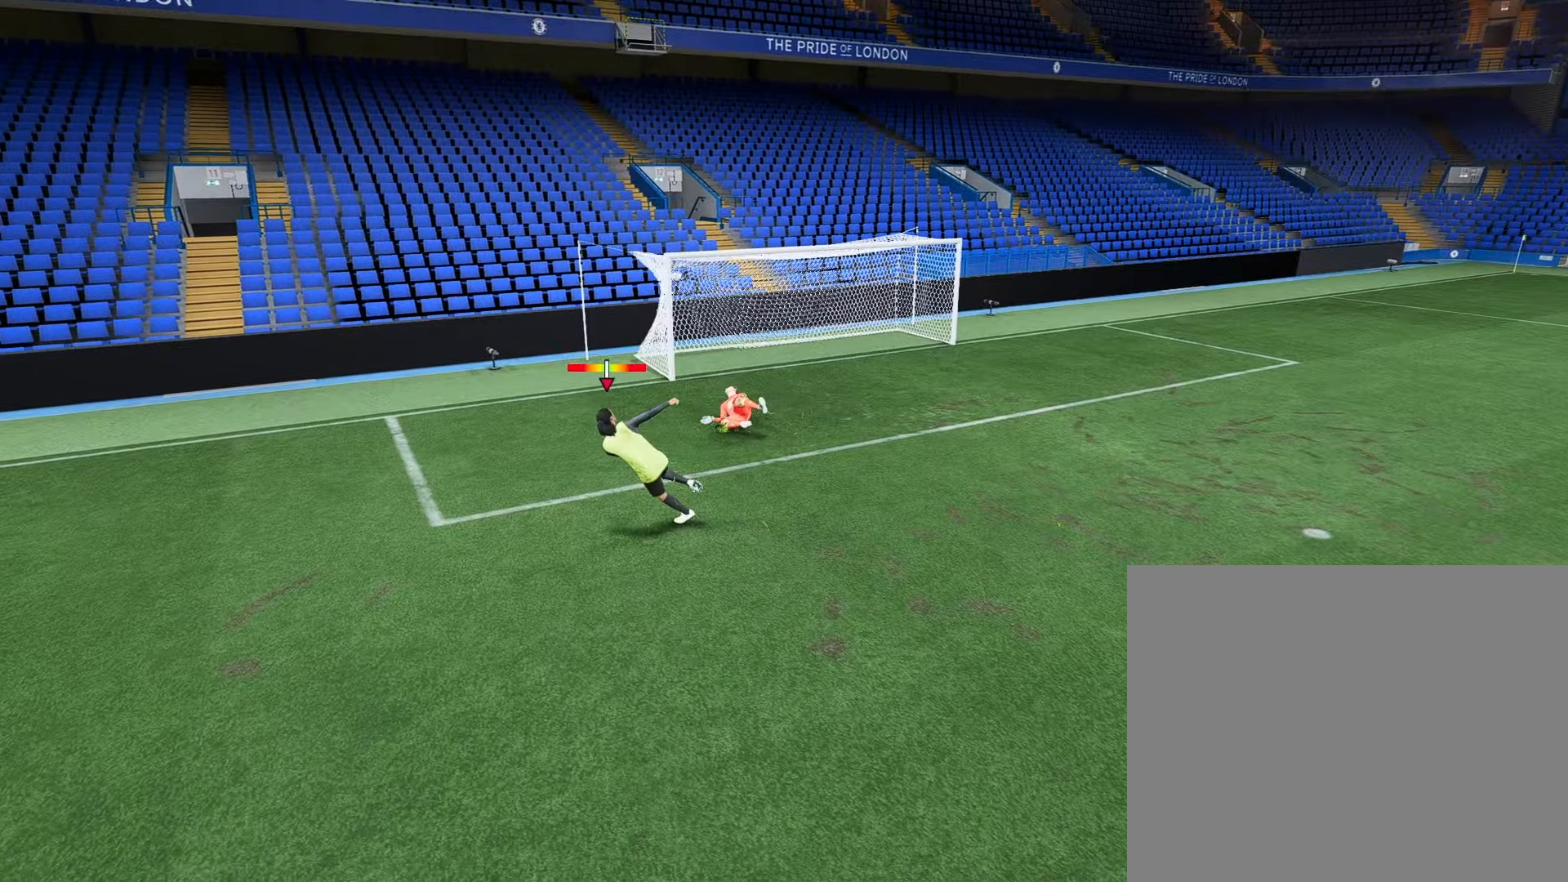
{"buttons": [], "left_stick": "center", "right_stick": "center", "events": []}